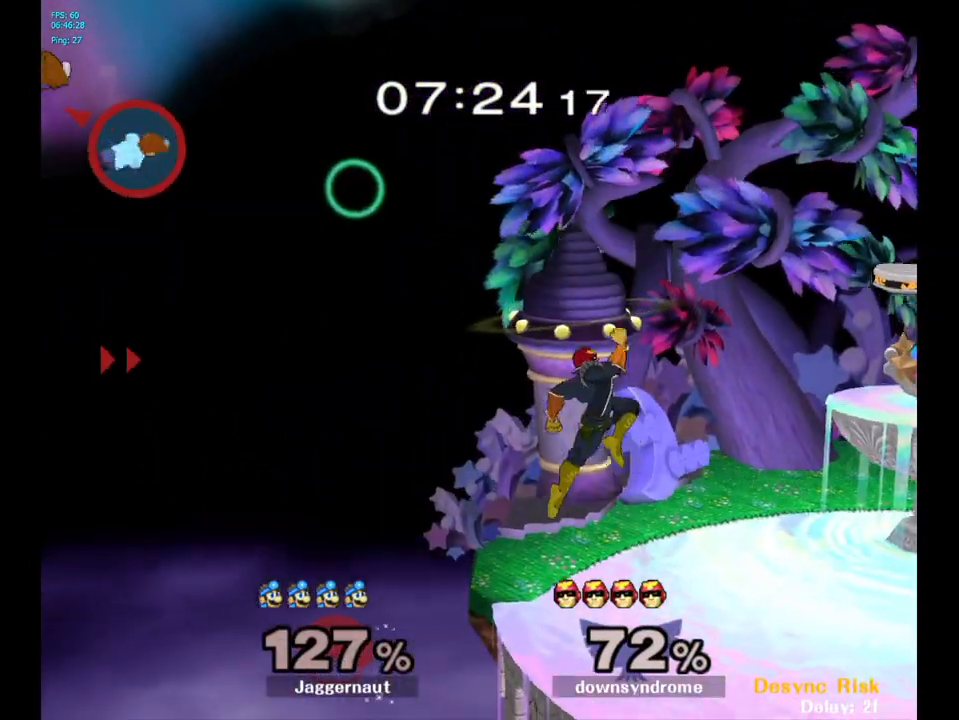
Gameplay with a controller (Nintendo layout); each line is a JSON object with the inputs held at the frame after it. "events" lists button and stick changes between this image and that frame as [ms after this image, input, new state], when the widget could be followed in between. Not read: L3 R3.
{"buttons": [], "left_stick": "center", "right_stick": "center", "events": [[17, "Y", "up"], [33, "left_stick", "center"], [100, "B", "down"], [200, "B", "up"], [300, "left_stick", "left"], [483, "left_stick", "center"]]}
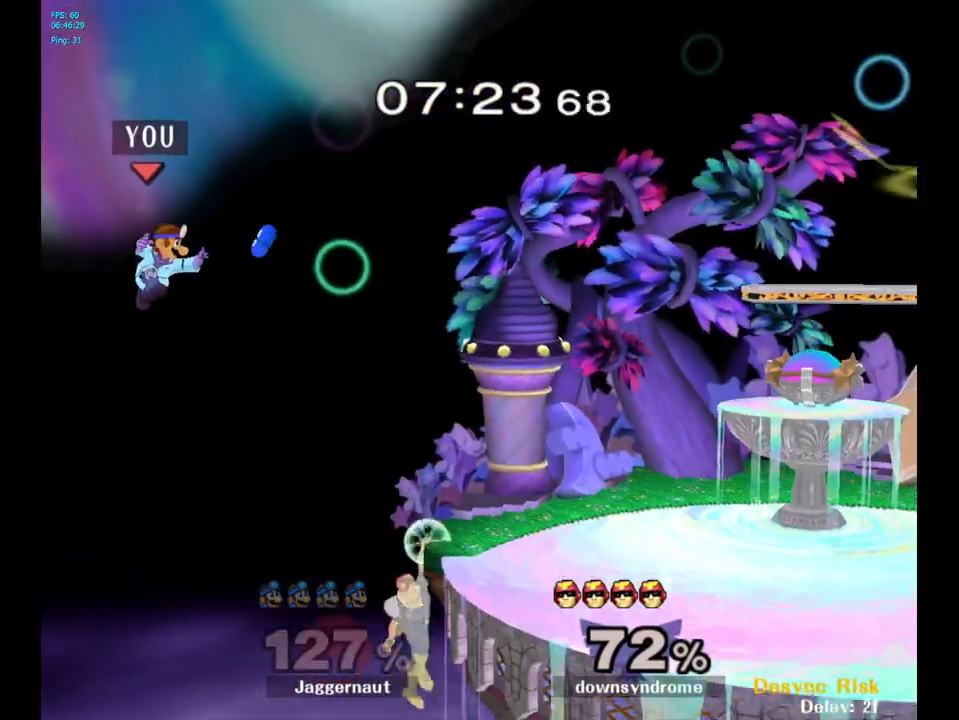
{"buttons": [], "left_stick": "right", "right_stick": "center", "events": [[183, "left_stick", "right"]]}
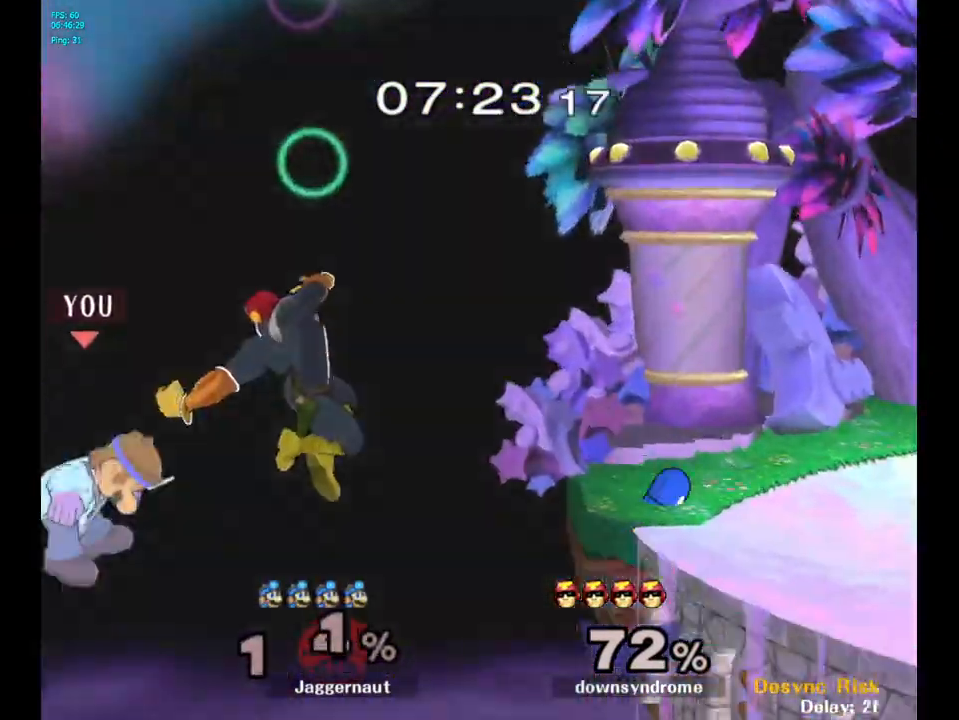
{"buttons": [], "left_stick": "right", "right_stick": "center", "events": []}
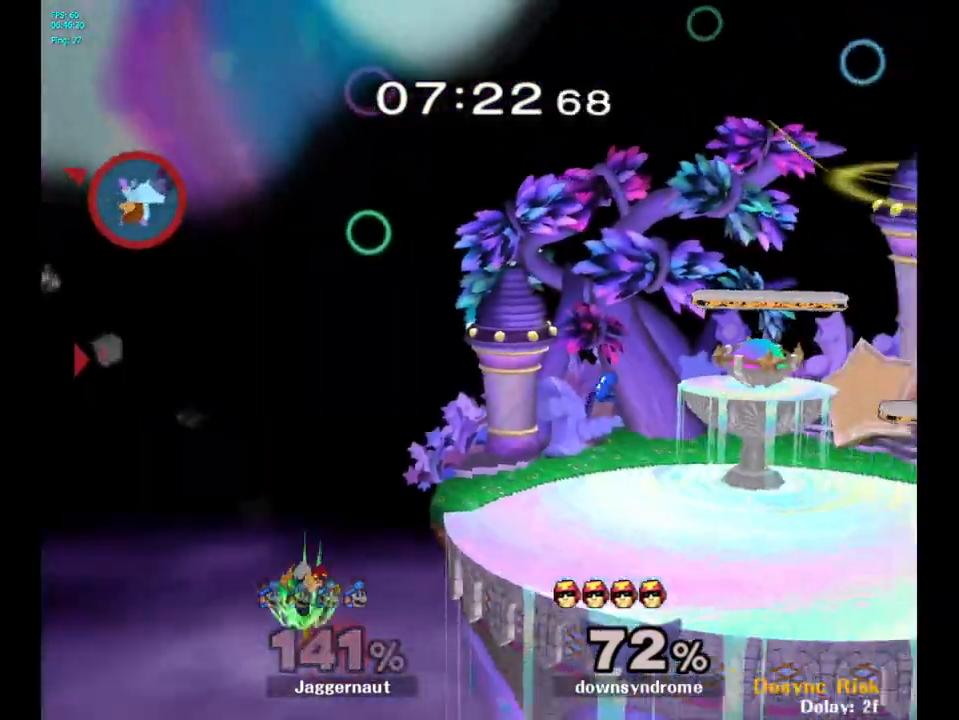
{"buttons": [], "left_stick": "center", "right_stick": "center", "events": [[83, "left_stick", "center"]]}
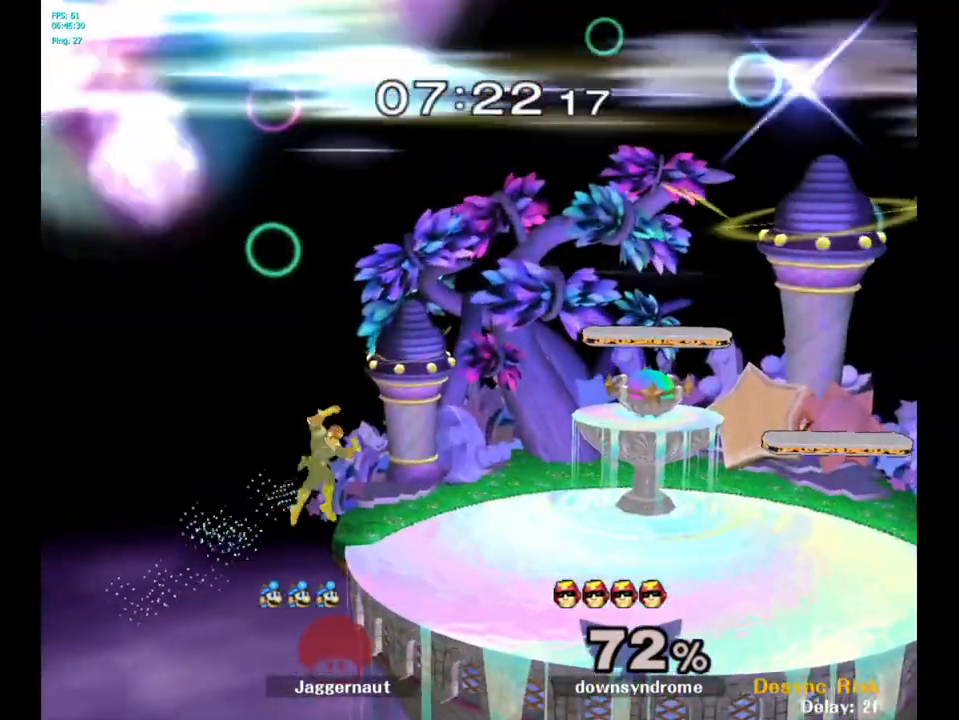
{"buttons": [], "left_stick": "center", "right_stick": "center", "events": []}
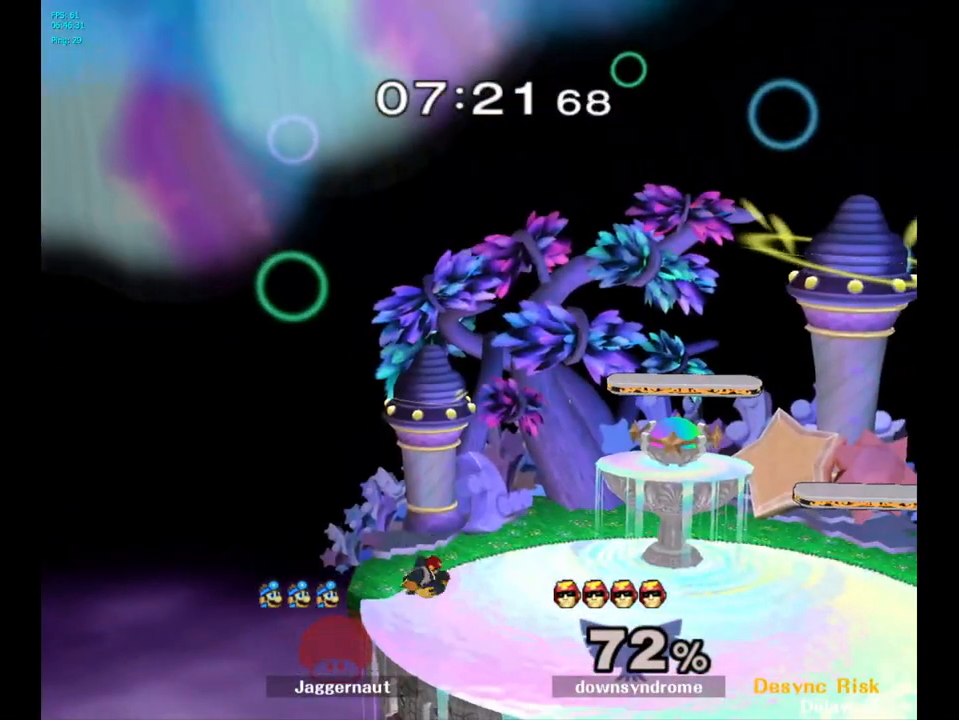
{"buttons": [], "left_stick": "left", "right_stick": "center", "events": [[50, "left_stick", "left"]]}
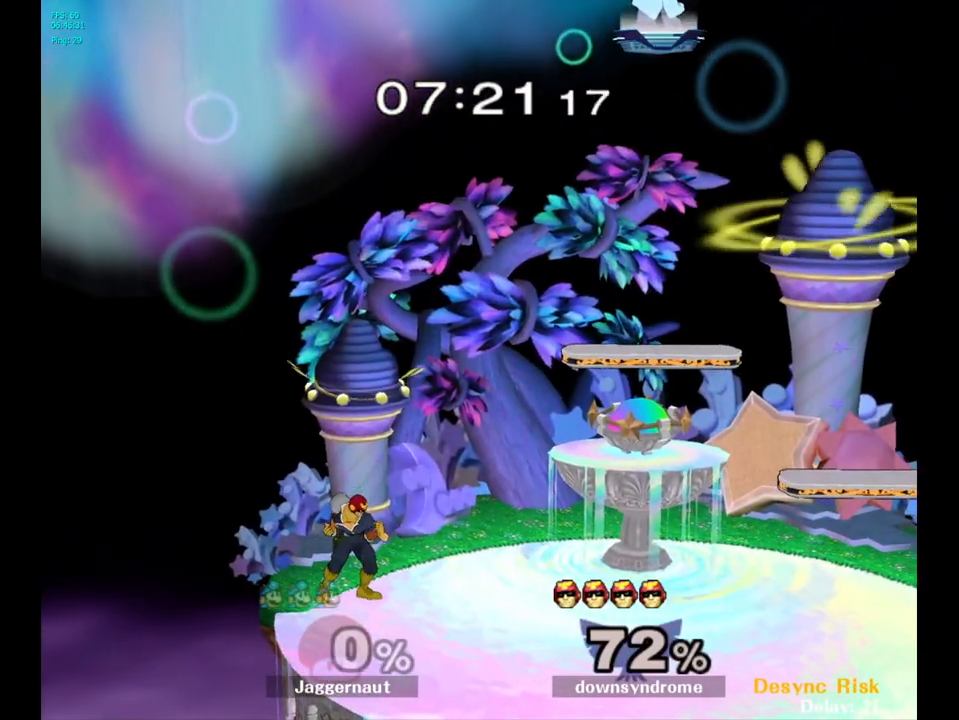
{"buttons": [], "left_stick": "left", "right_stick": "center", "events": []}
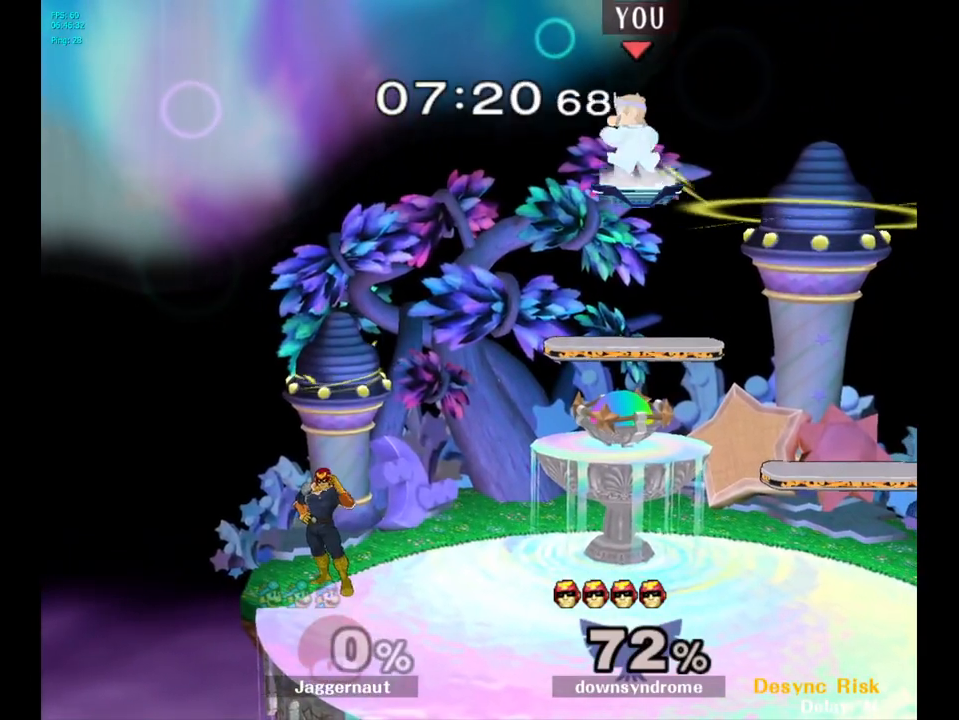
{"buttons": [], "left_stick": "down-left", "right_stick": "center", "events": [[33, "left_stick", "down-left"]]}
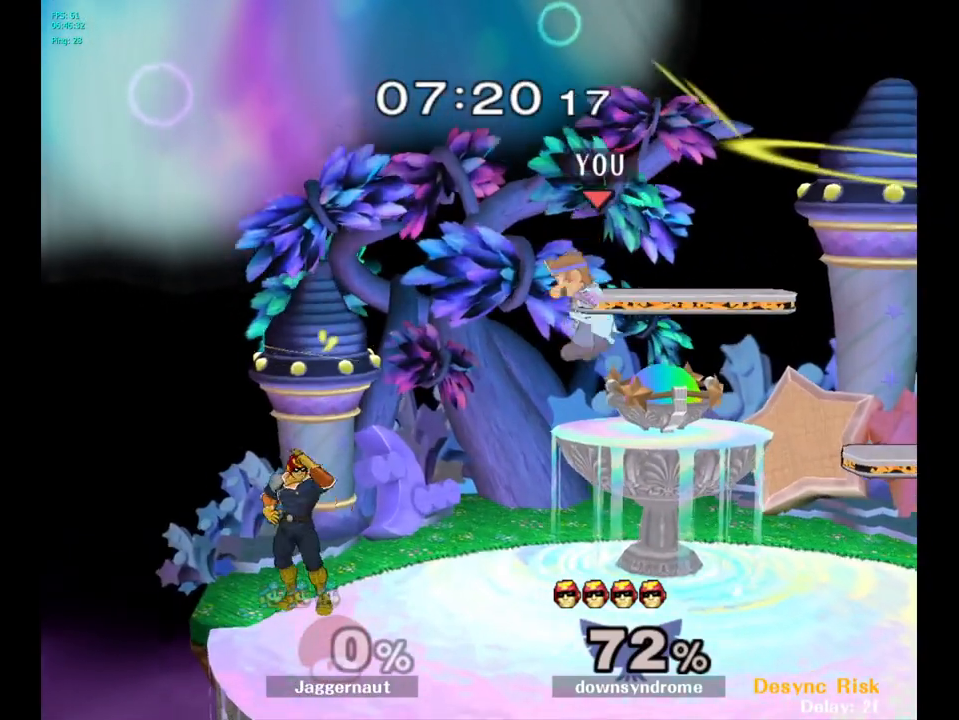
{"buttons": [], "left_stick": "center", "right_stick": "center", "events": [[117, "left_stick", "left"], [317, "left_stick", "center"], [383, "right_stick", "left"], [467, "right_stick", "center"]]}
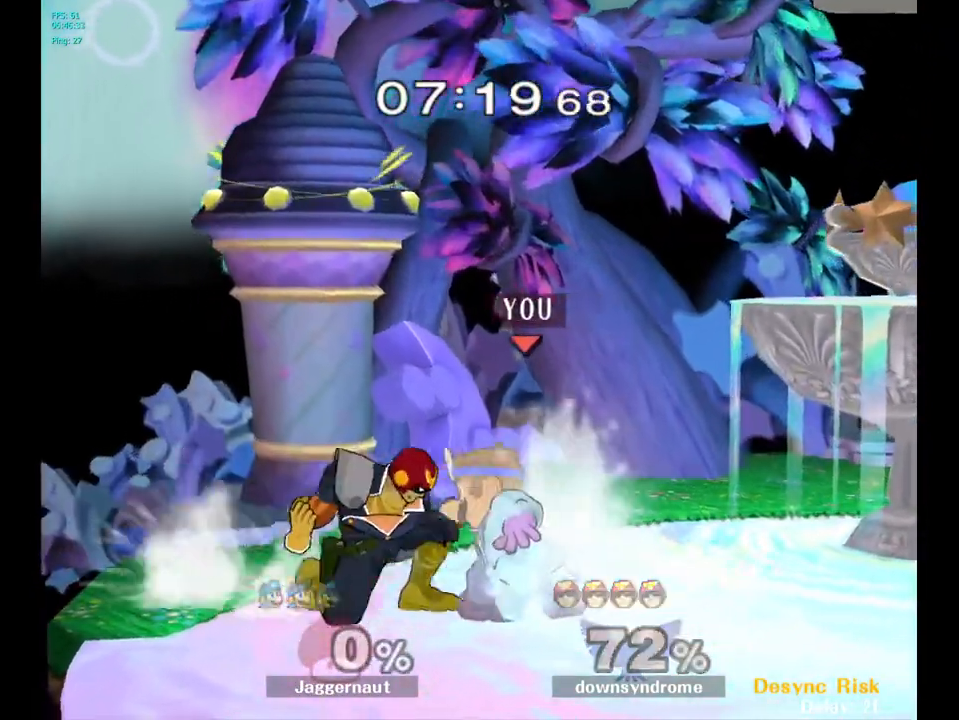
{"buttons": [], "left_stick": "center", "right_stick": "center", "events": [[150, "right_stick", "left"], [200, "right_stick", "center"]]}
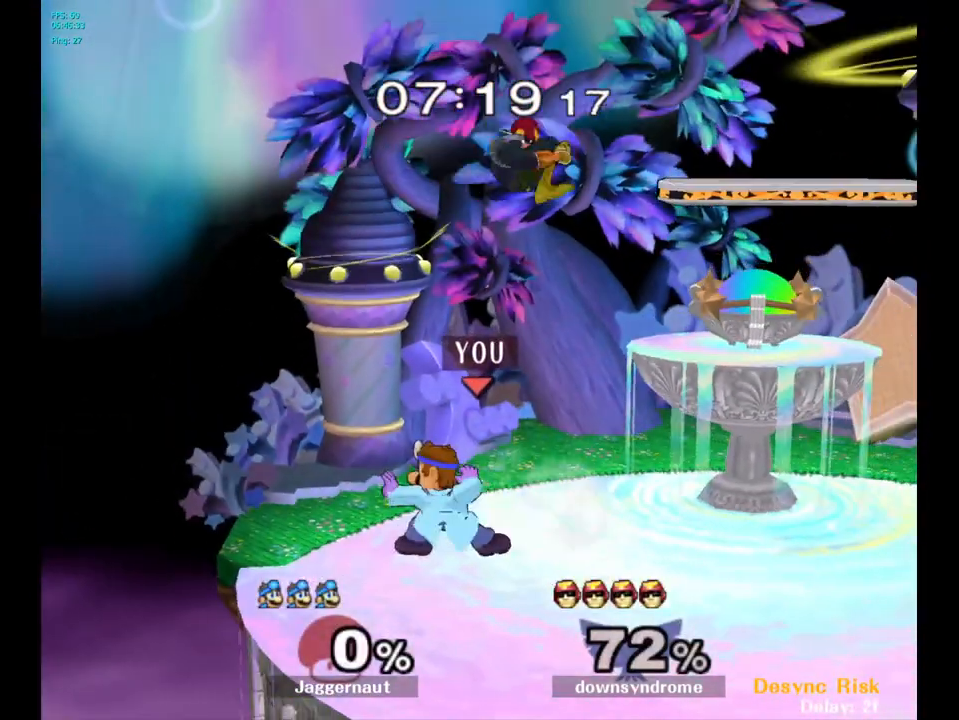
{"buttons": [], "left_stick": "center", "right_stick": "center", "events": [[317, "left_stick", "right"], [417, "A", "down"], [417, "Y", "down"], [433, "Y", "up"], [433, "left_stick", "center"], [450, "A", "up"]]}
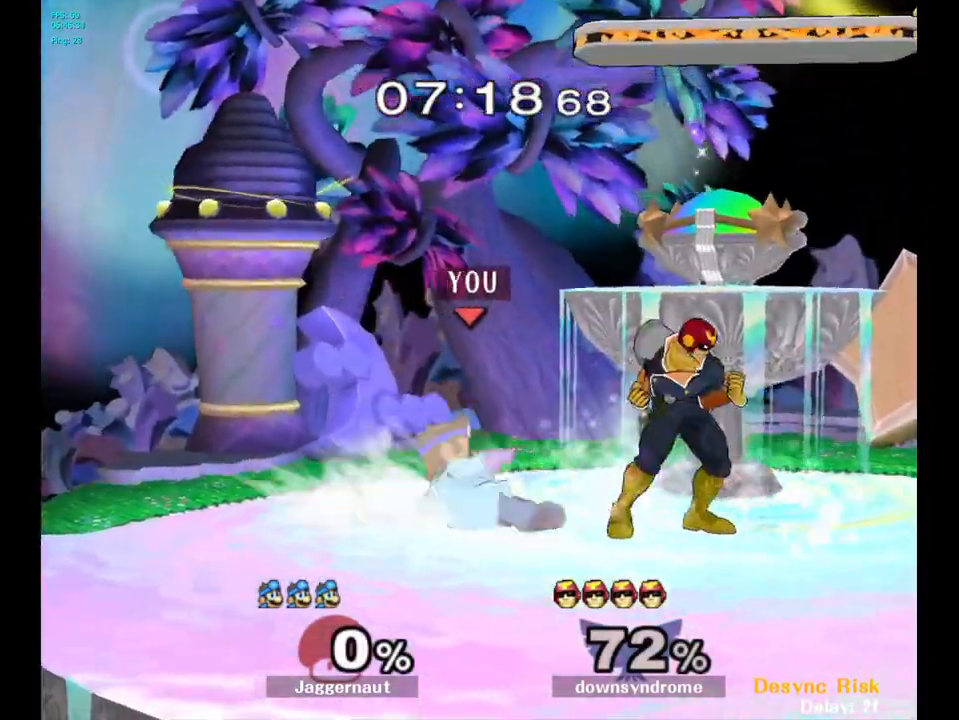
{"buttons": [], "left_stick": "up-right", "right_stick": "center", "events": [[17, "A", "down"], [100, "A", "up"], [167, "left_stick", "right"], [450, "left_stick", "up-right"]]}
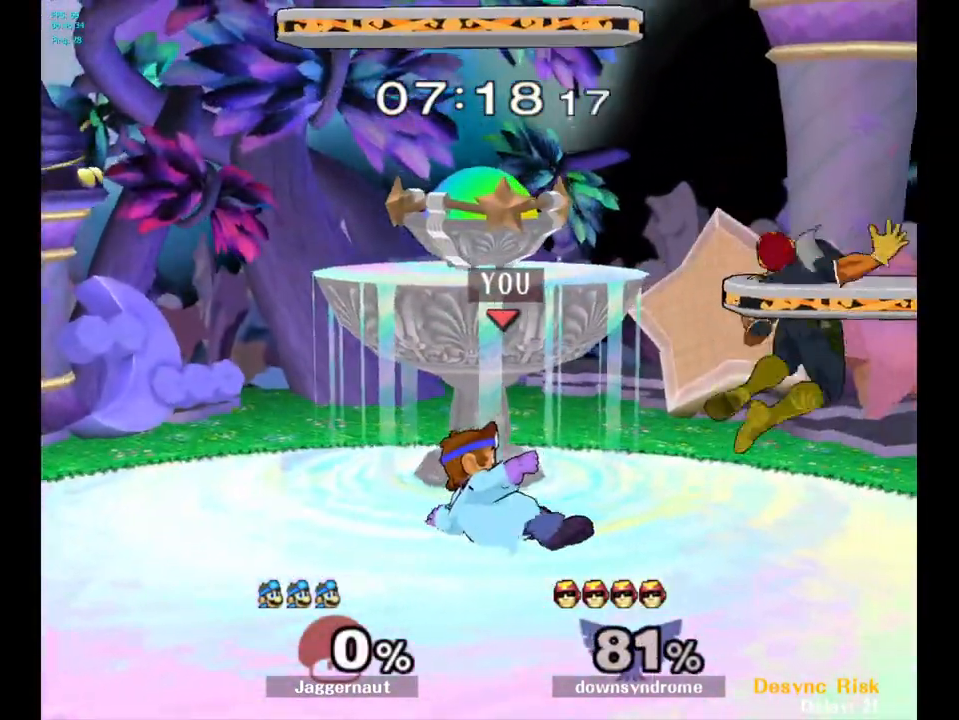
{"buttons": ["Y"], "left_stick": "center", "right_stick": "center", "events": [[50, "left_stick", "center"], [250, "left_stick", "right"], [317, "left_stick", "center"], [500, "Y", "down"]]}
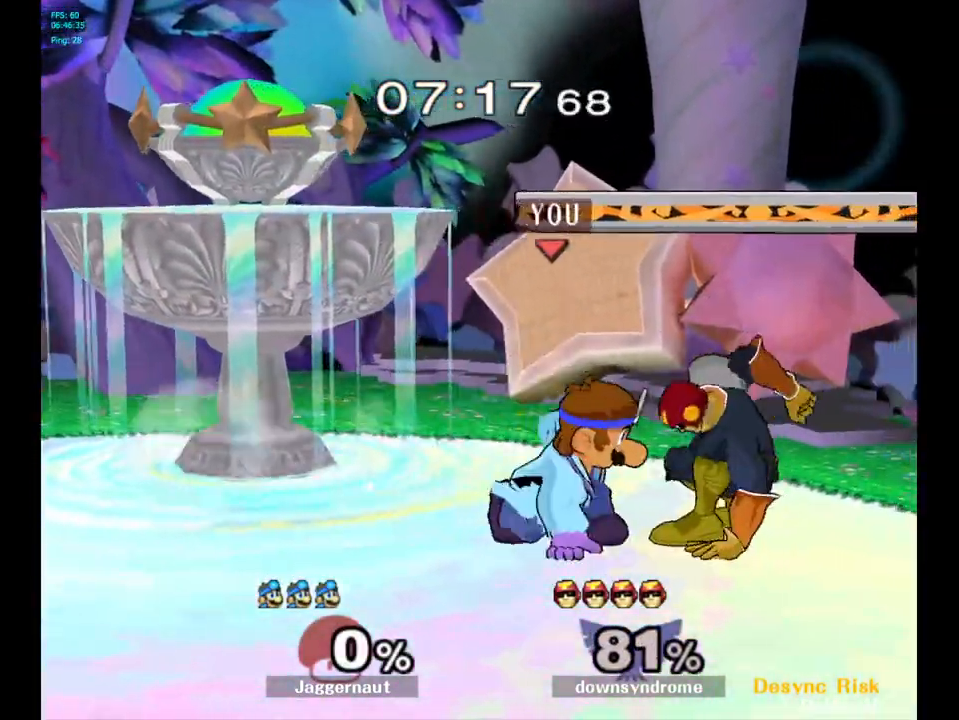
{"buttons": [], "left_stick": "right", "right_stick": "center", "events": [[17, "Y", "up"], [100, "A", "down"], [167, "A", "up"], [217, "left_stick", "up-right"], [300, "left_stick", "up-left"], [433, "left_stick", "right"]]}
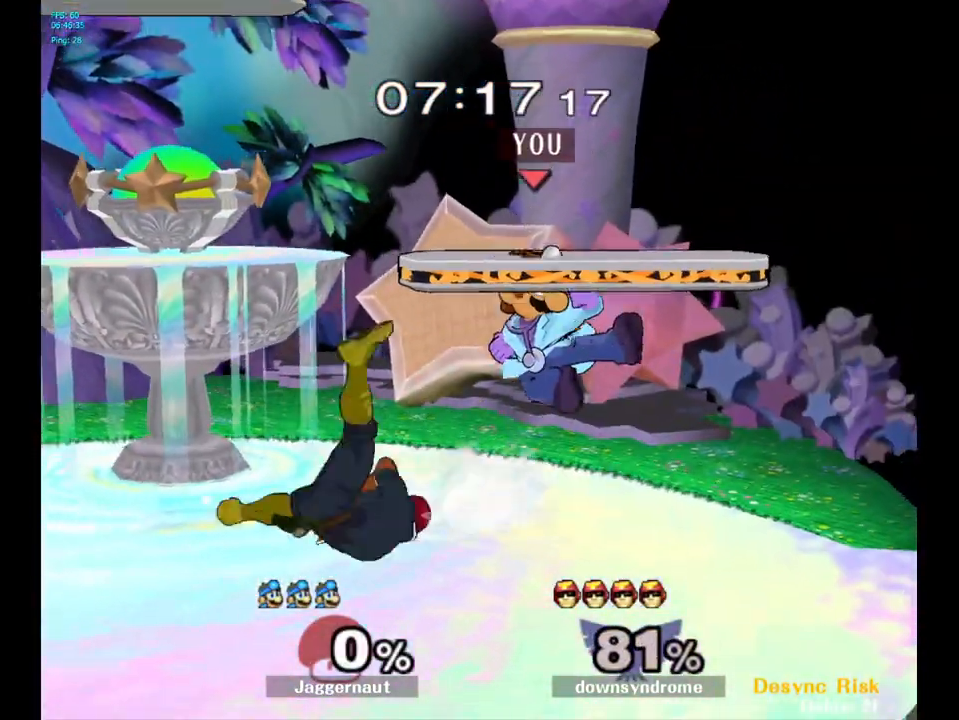
{"buttons": ["Y"], "left_stick": "left", "right_stick": "center", "events": [[217, "left_stick", "center"], [367, "left_stick", "left"], [467, "Y", "down"]]}
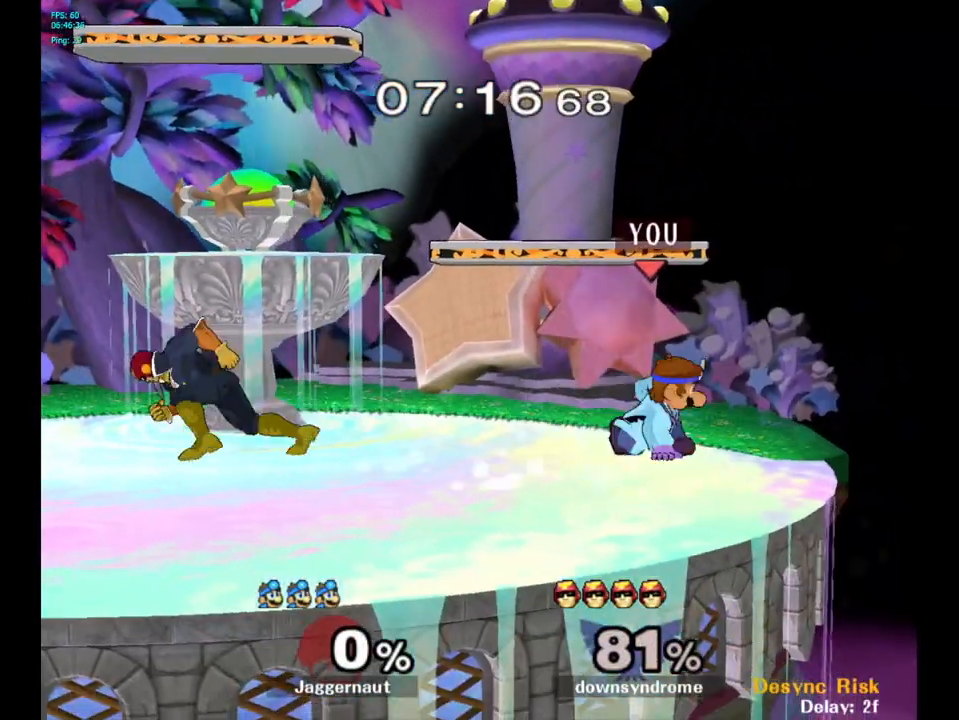
{"buttons": [], "left_stick": "left", "right_stick": "center", "events": [[50, "left_stick", "center"], [133, "A", "down"], [200, "A", "up"], [233, "Y", "up"], [350, "left_stick", "left"]]}
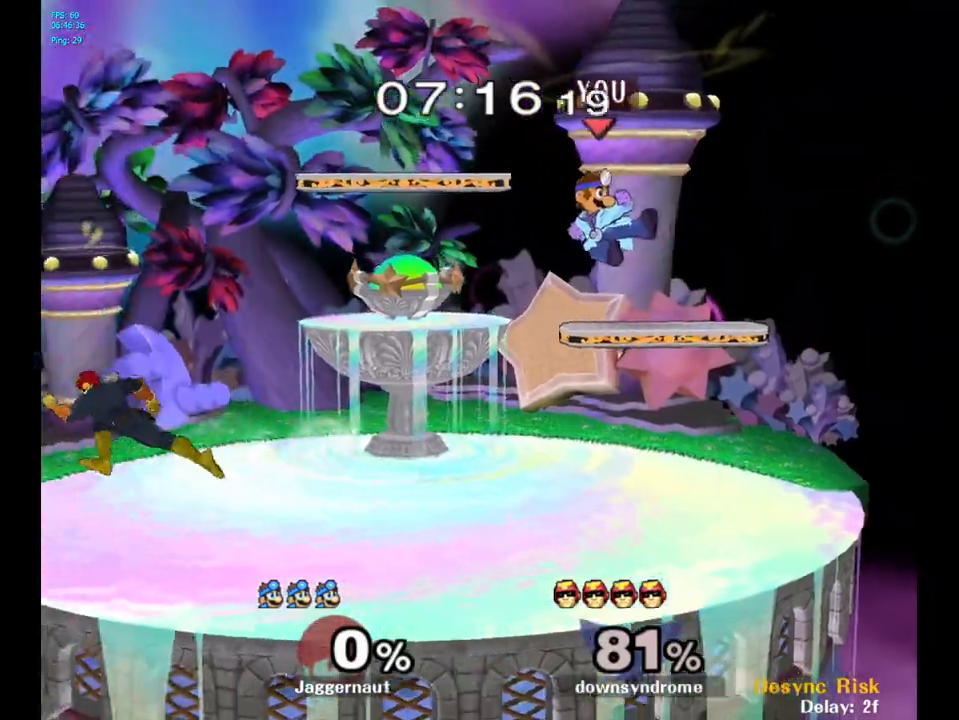
{"buttons": [], "left_stick": "center", "right_stick": "center", "events": [[233, "left_stick", "center"], [317, "Y", "down"], [450, "Y", "up"]]}
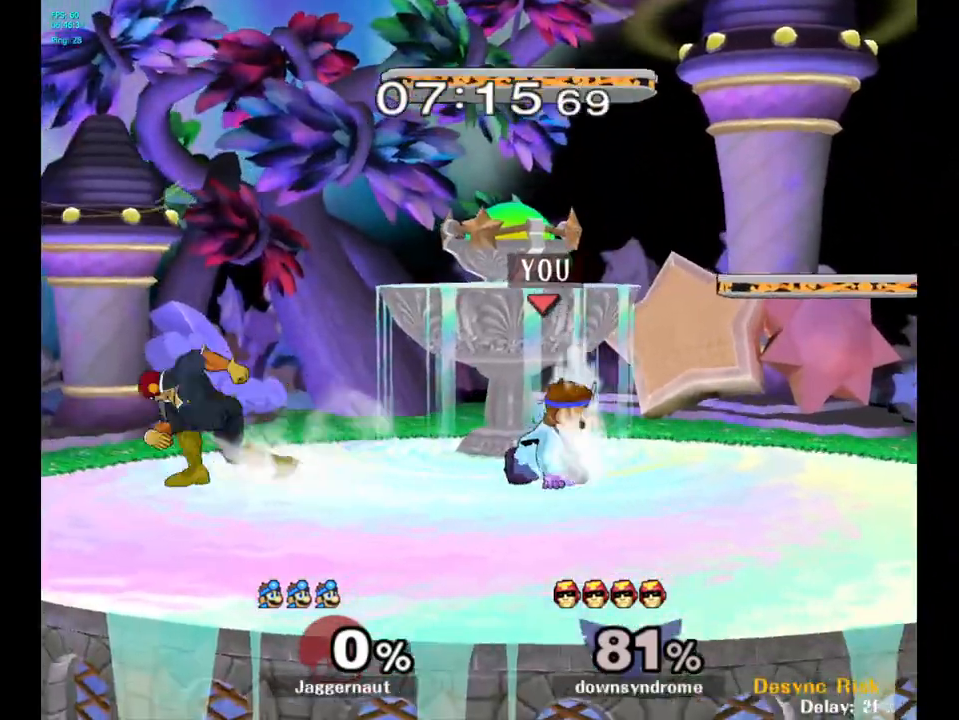
{"buttons": [], "left_stick": "center", "right_stick": "center", "events": [[183, "left_stick", "right"], [317, "left_stick", "left"], [333, "Y", "down"], [383, "Y", "up"], [483, "left_stick", "center"]]}
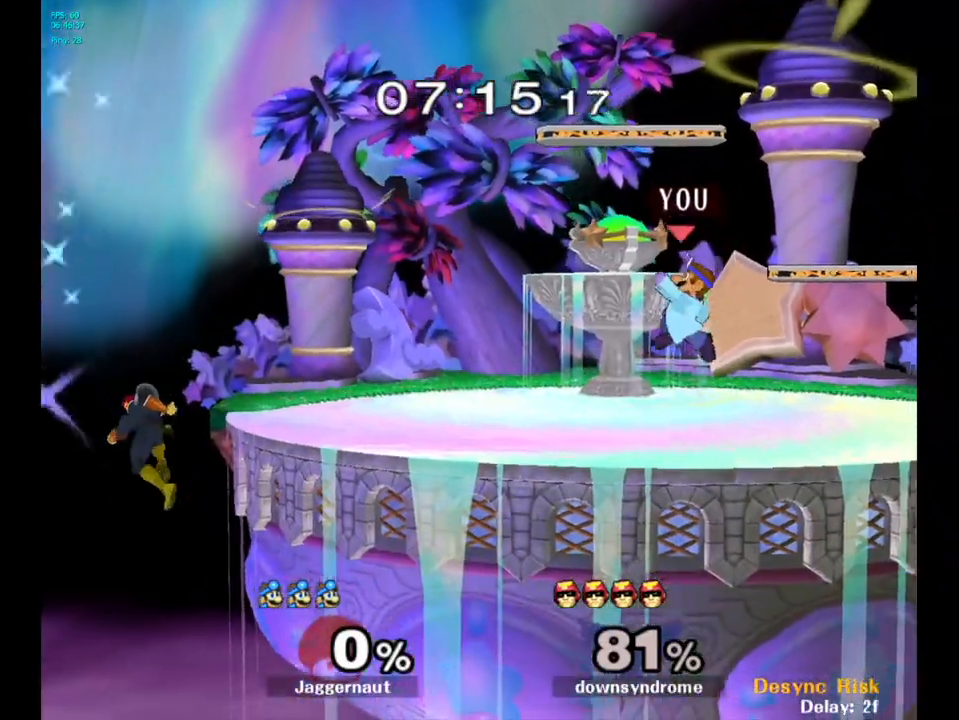
{"buttons": [], "left_stick": "center", "right_stick": "center", "events": [[300, "left_stick", "left"], [483, "left_stick", "center"]]}
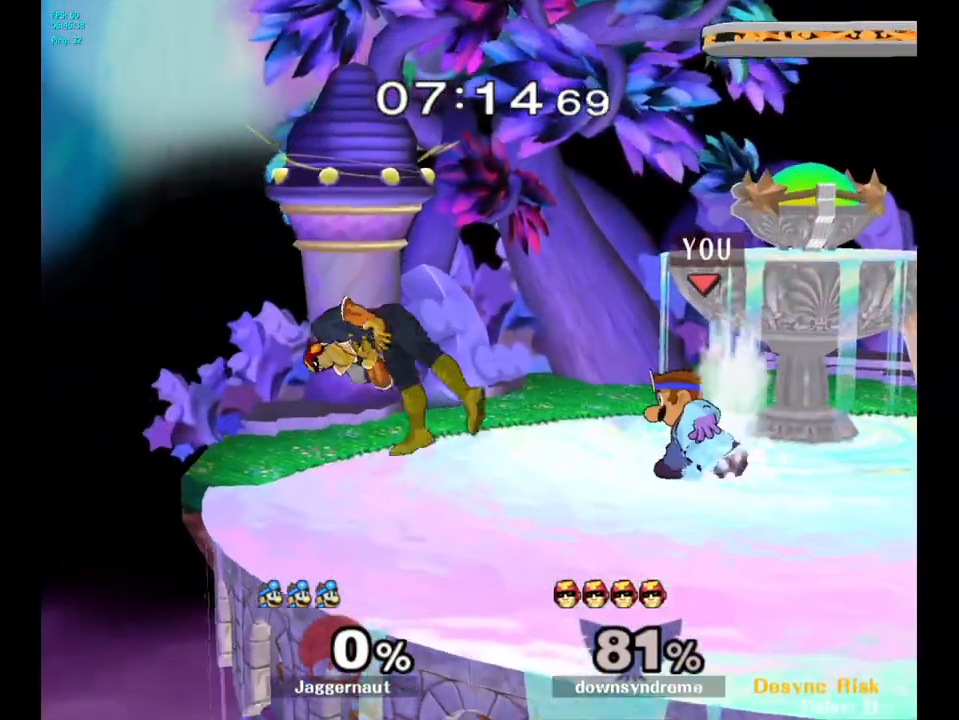
{"buttons": [], "left_stick": "left", "right_stick": "center", "events": [[133, "A", "down"], [233, "A", "up"], [500, "left_stick", "left"]]}
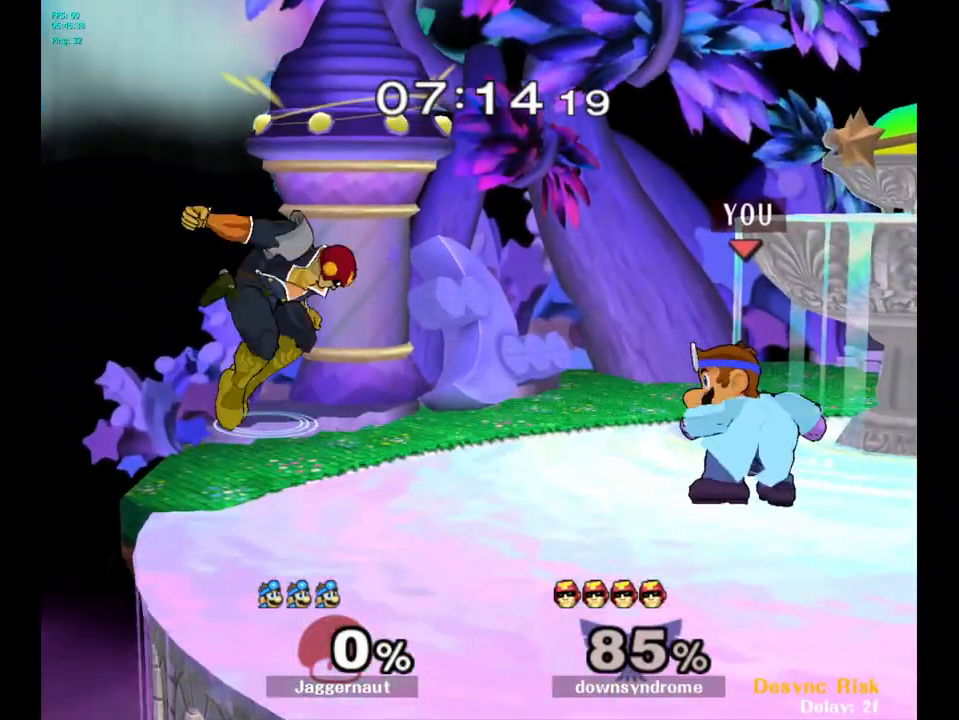
{"buttons": [], "left_stick": "center", "right_stick": "center", "events": [[83, "left_stick", "center"], [100, "A", "down"], [233, "A", "up"]]}
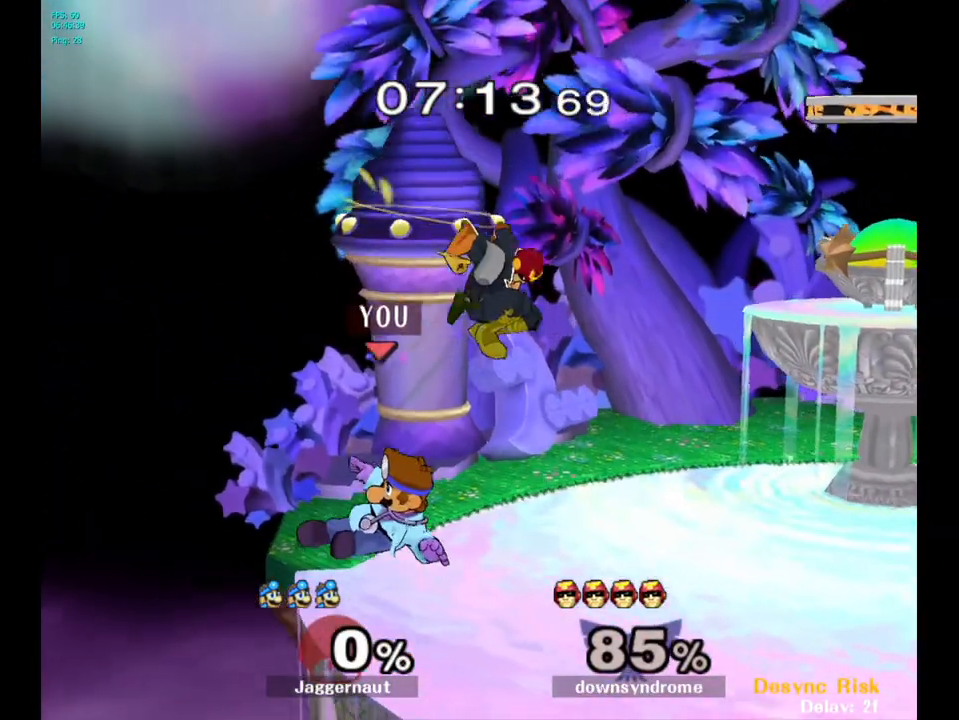
{"buttons": ["A"], "left_stick": "center", "right_stick": "center", "events": [[300, "left_stick", "right"], [417, "left_stick", "center"], [500, "A", "down"]]}
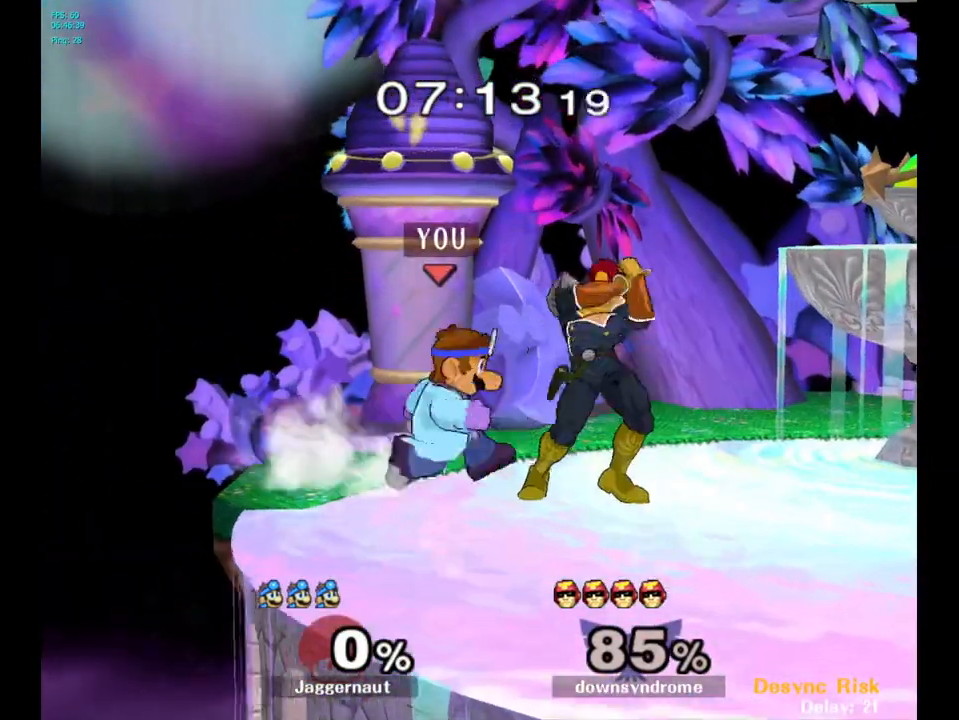
{"buttons": [], "left_stick": "center", "right_stick": "center", "events": [[133, "A", "up"]]}
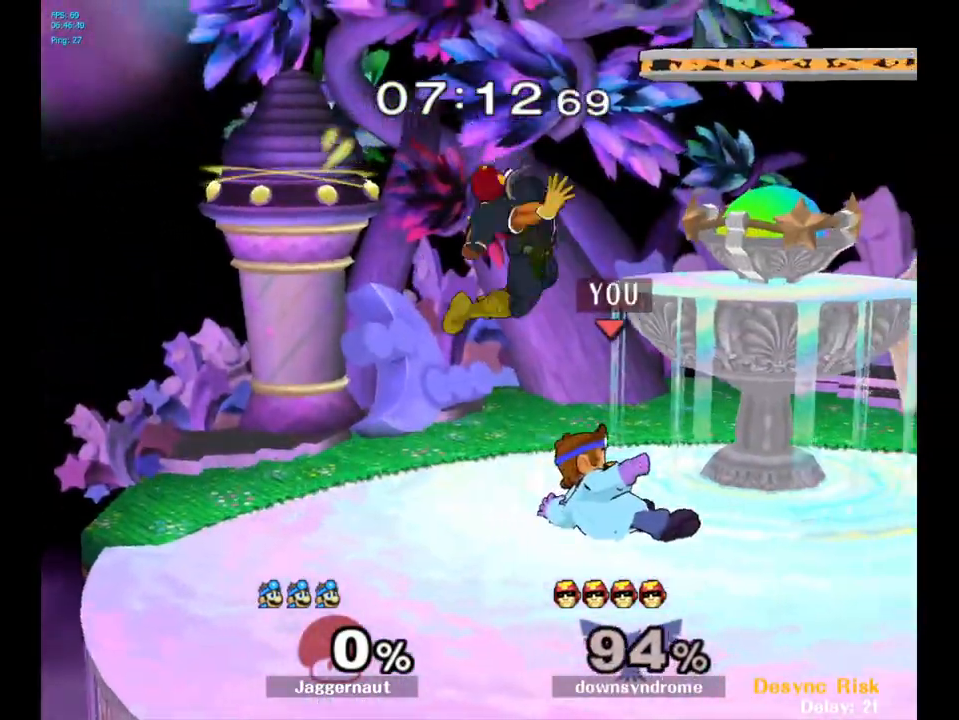
{"buttons": [], "left_stick": "up", "right_stick": "center", "events": [[150, "left_stick", "up"], [217, "A", "down"], [283, "A", "up"], [350, "A", "down"], [417, "A", "up"]]}
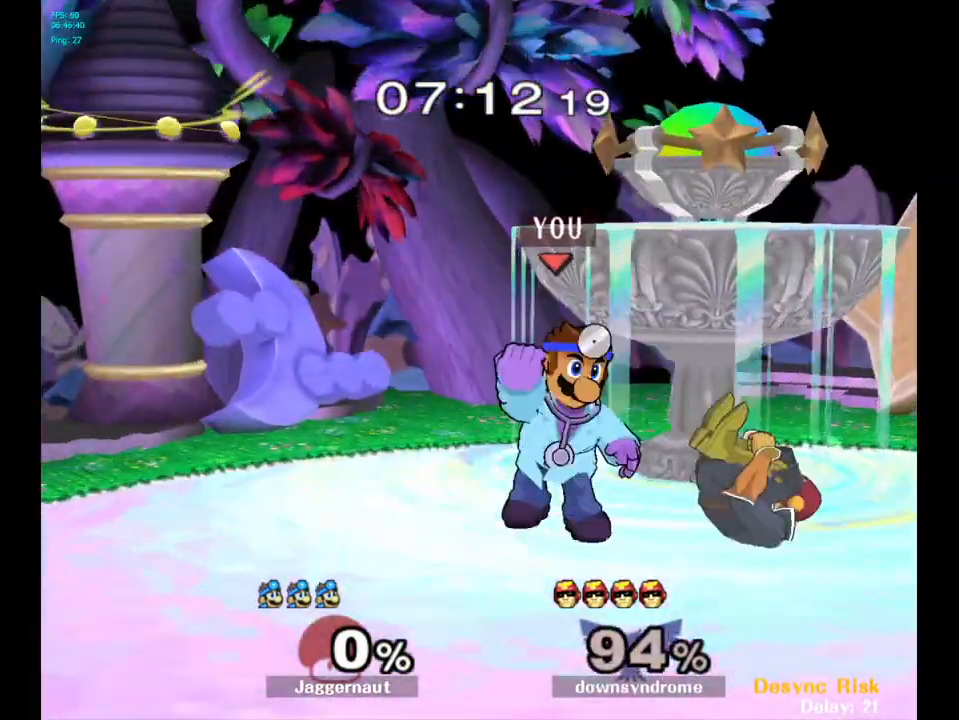
{"buttons": ["A"], "left_stick": "center", "right_stick": "center", "events": [[150, "left_stick", "center"], [200, "left_stick", "right"], [317, "Y", "down"], [333, "Y", "up"], [383, "left_stick", "center"], [433, "A", "down"]]}
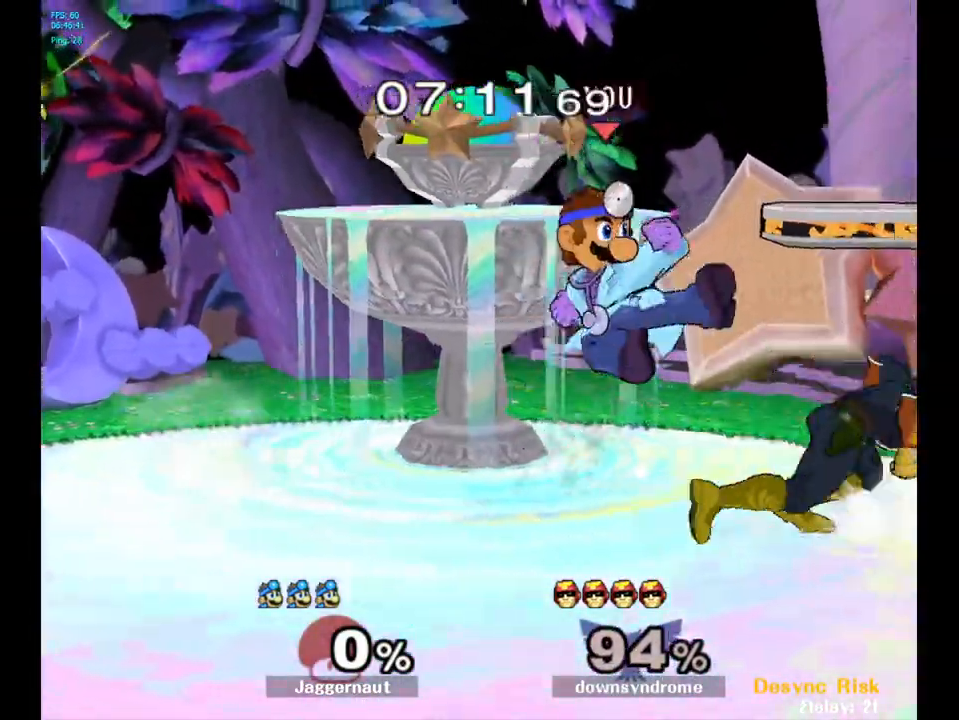
{"buttons": ["R1"], "left_stick": "down", "right_stick": "center", "events": [[17, "A", "up"], [67, "left_stick", "right"], [433, "R1", "down"], [483, "left_stick", "down"]]}
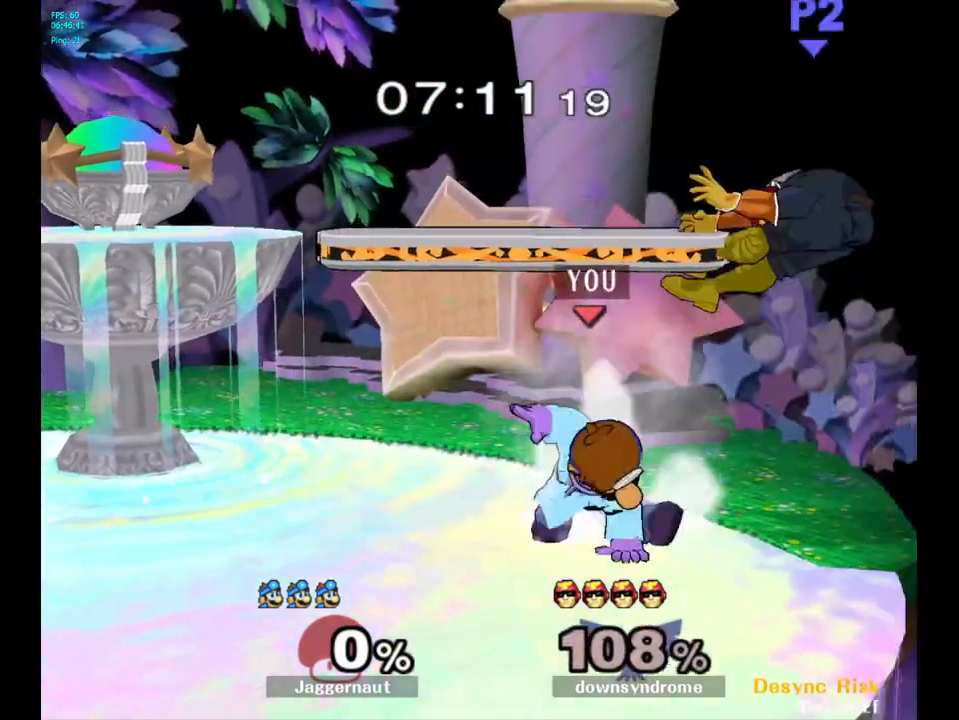
{"buttons": [], "left_stick": "center", "right_stick": "center", "events": [[117, "R1", "up"], [117, "left_stick", "center"], [400, "left_stick", "left"], [483, "left_stick", "center"]]}
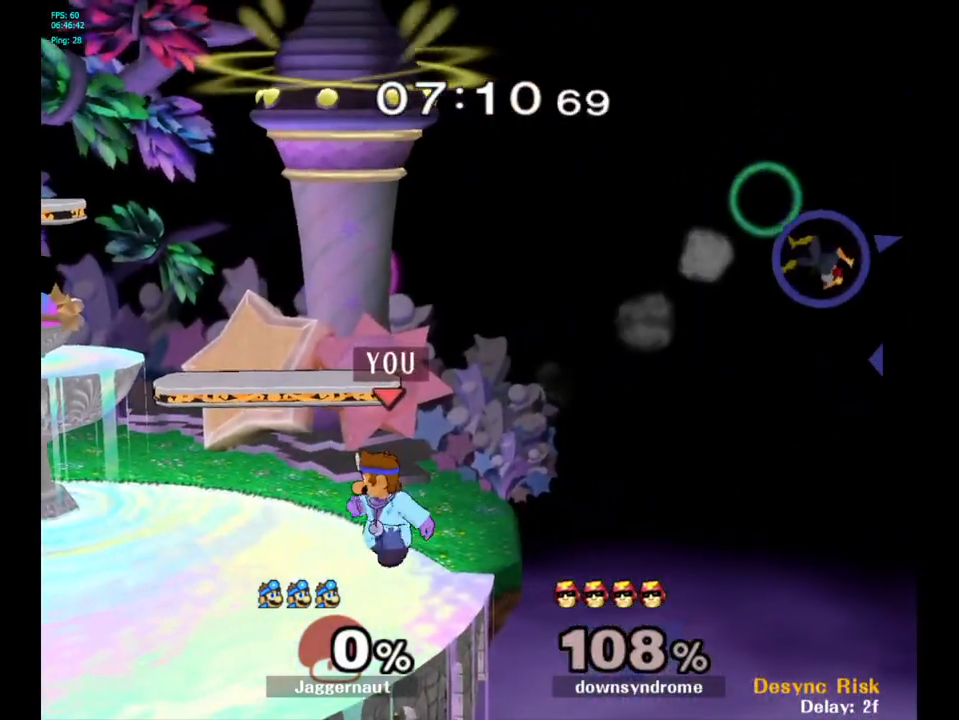
{"buttons": ["Y"], "left_stick": "right", "right_stick": "center", "events": [[267, "Y", "down"], [433, "left_stick", "right"]]}
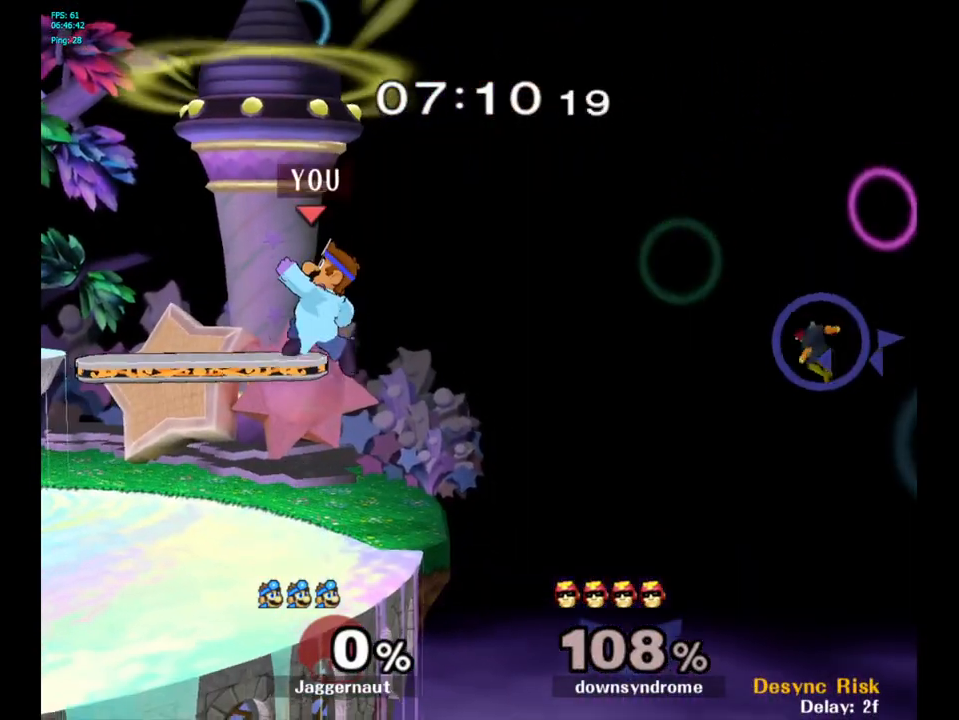
{"buttons": [], "left_stick": "center", "right_stick": "center", "events": [[50, "Y", "up"], [267, "left_stick", "center"]]}
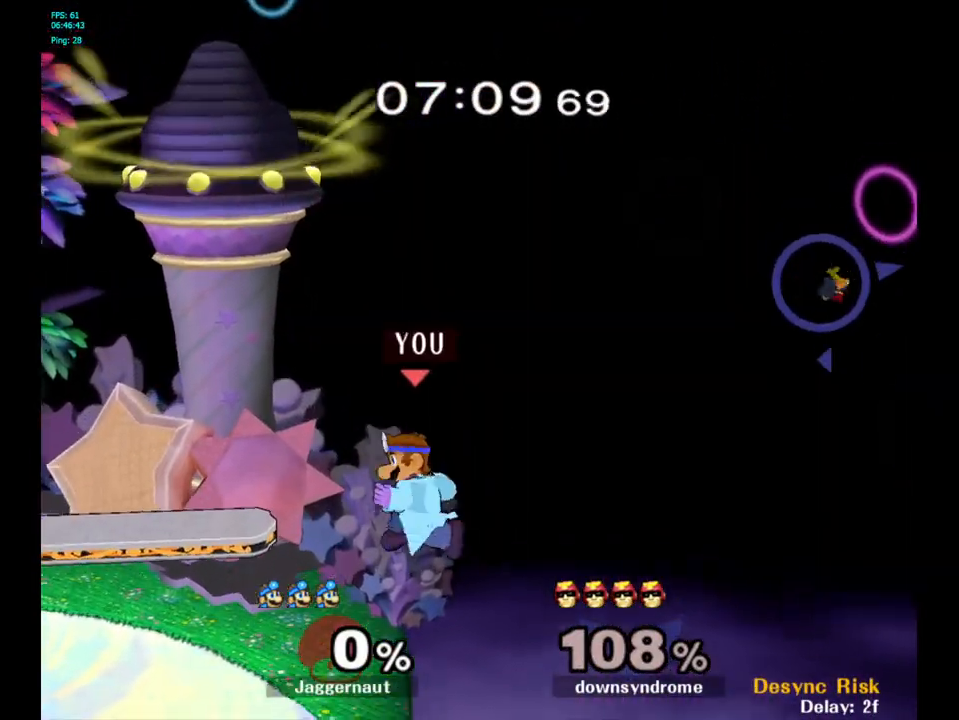
{"buttons": [], "left_stick": "center", "right_stick": "center", "events": [[183, "left_stick", "left"], [267, "left_stick", "center"]]}
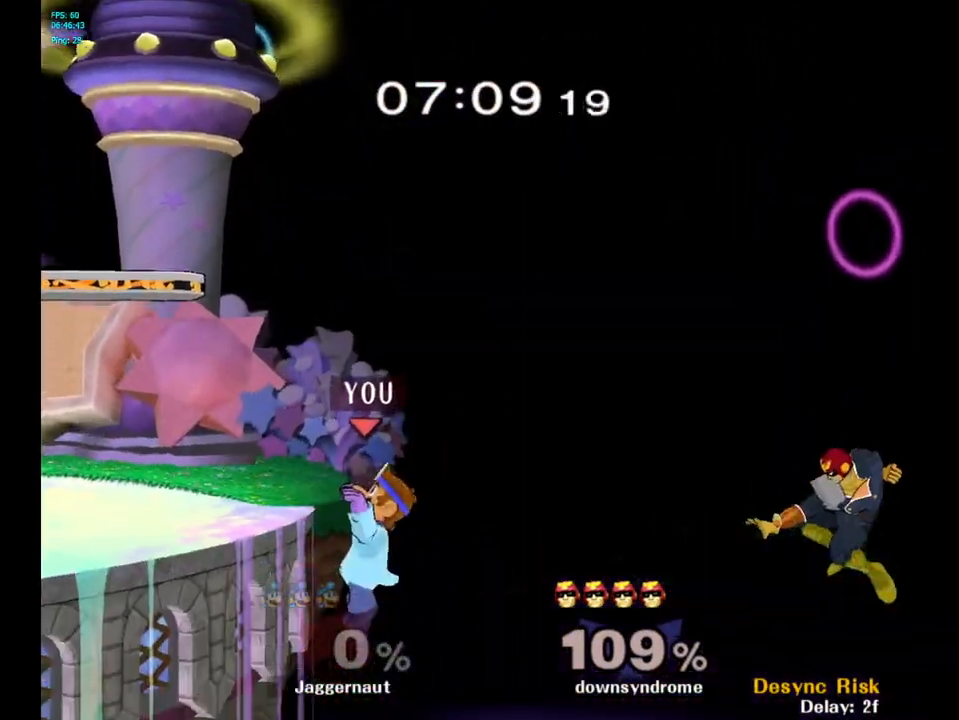
{"buttons": [], "left_stick": "right", "right_stick": "center", "events": [[500, "left_stick", "right"]]}